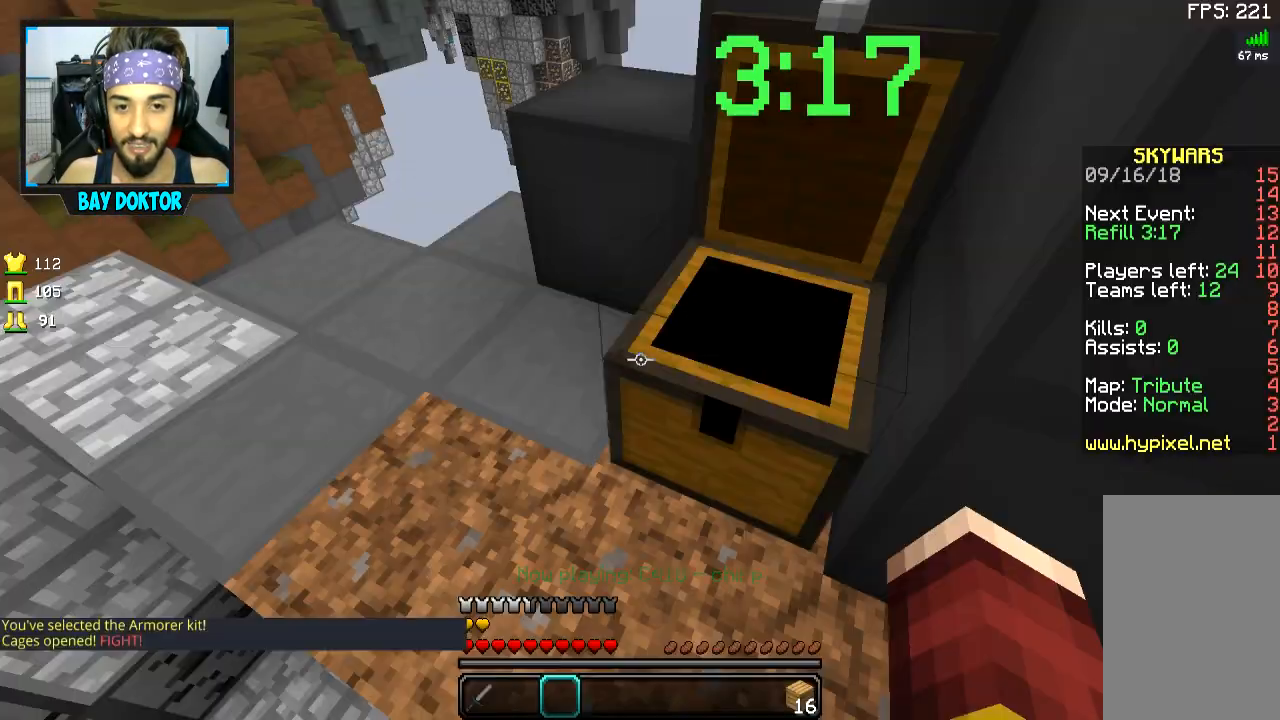
Gameplay with keyboard and mouse; each line is a JSON object with the keys and mouse buttons held at the frame after it. "events" lists presses ("down") and releases ("up") of "a", "d", "s", "space", "w", "mouse_left" and "mouse_right" between this image and that frame as [ms after this image, input, new state], when the widget could be followed in between. "mouse_left", "mouse_right" = the "left", "right" buttons of the "mouse" list. No other keys are recorded. Fast repeated clicks can show as one long hold. Mouse movement is not recorded.
{"keys": ["d", "s"], "mouse": [], "events": [[100, "space", "down"], [217, "space", "up"], [300, "mouse_right", "down"], [400, "d", "down"], [417, "mouse_right", "up"], [500, "s", "down"]]}
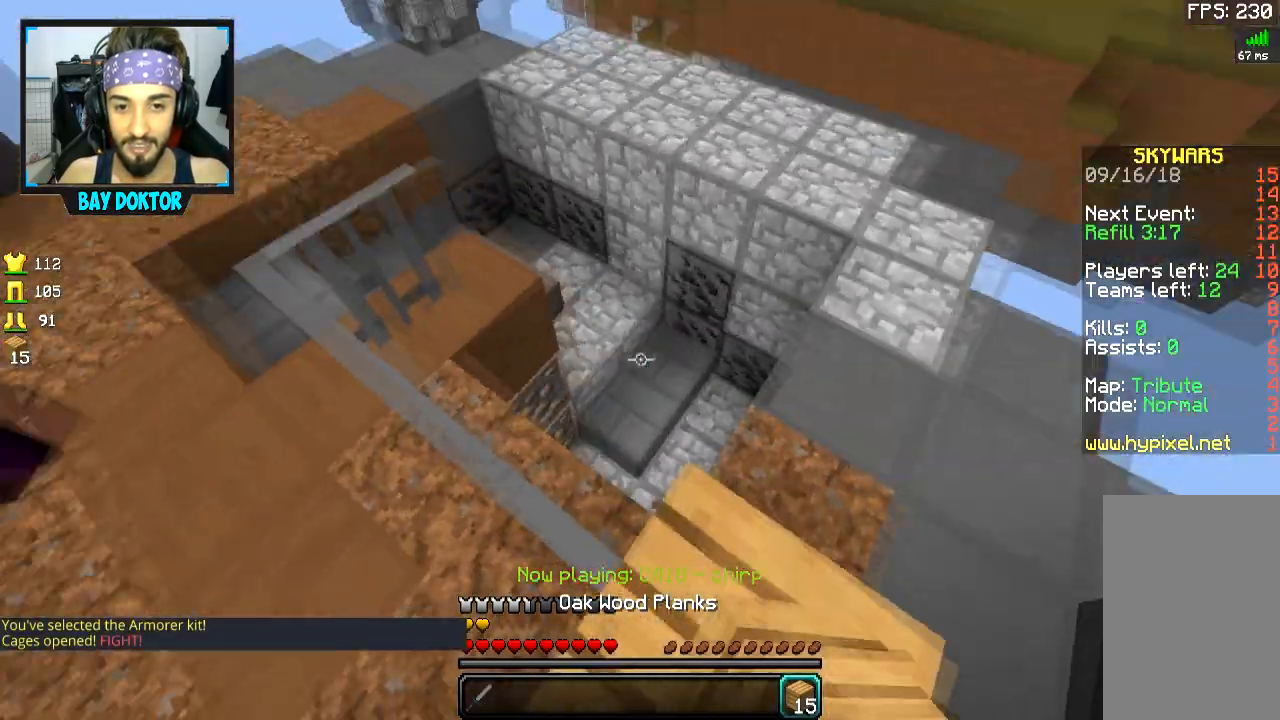
{"keys": ["d", "s"], "mouse": [], "events": [[101, "space", "down"], [217, "d", "up"], [217, "s", "up"], [217, "space", "up"], [301, "mouse_right", "down"], [368, "mouse_right", "up"], [401, "d", "down"], [451, "s", "down"]]}
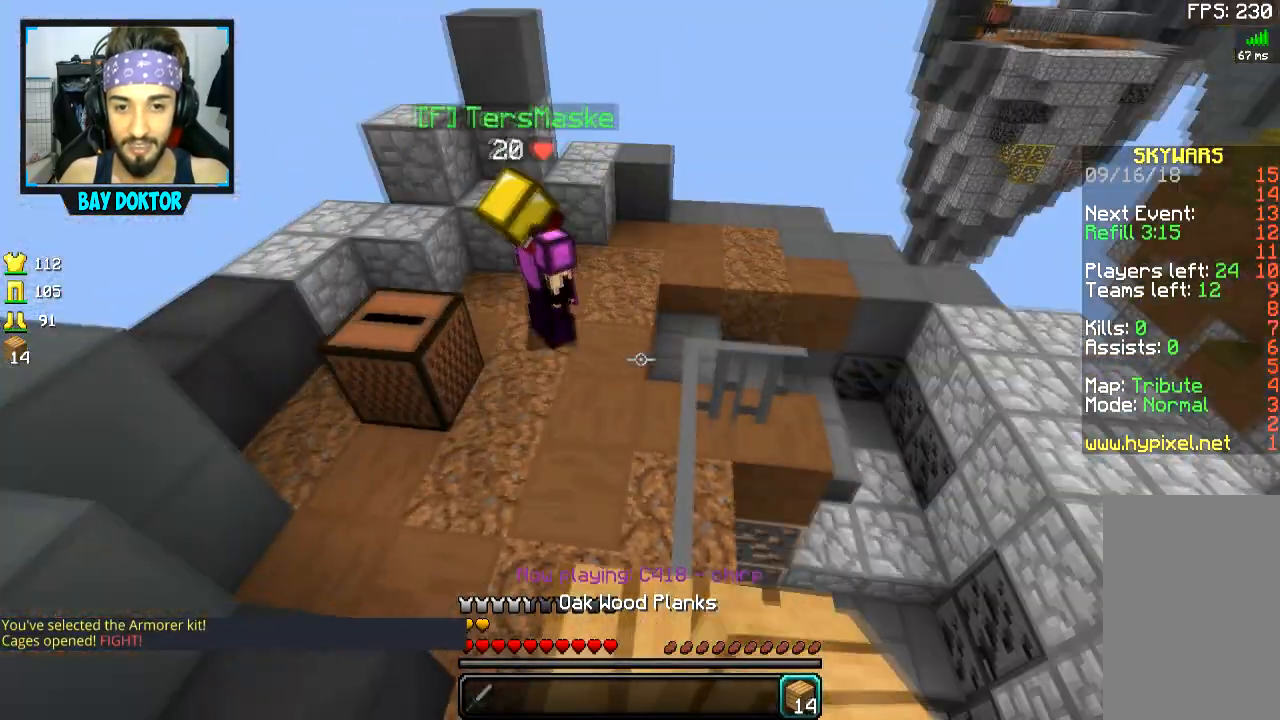
{"keys": ["d"], "mouse": [], "events": [[17, "d", "up"], [50, "space", "down"], [200, "space", "up"], [217, "s", "up"], [400, "d", "down"]]}
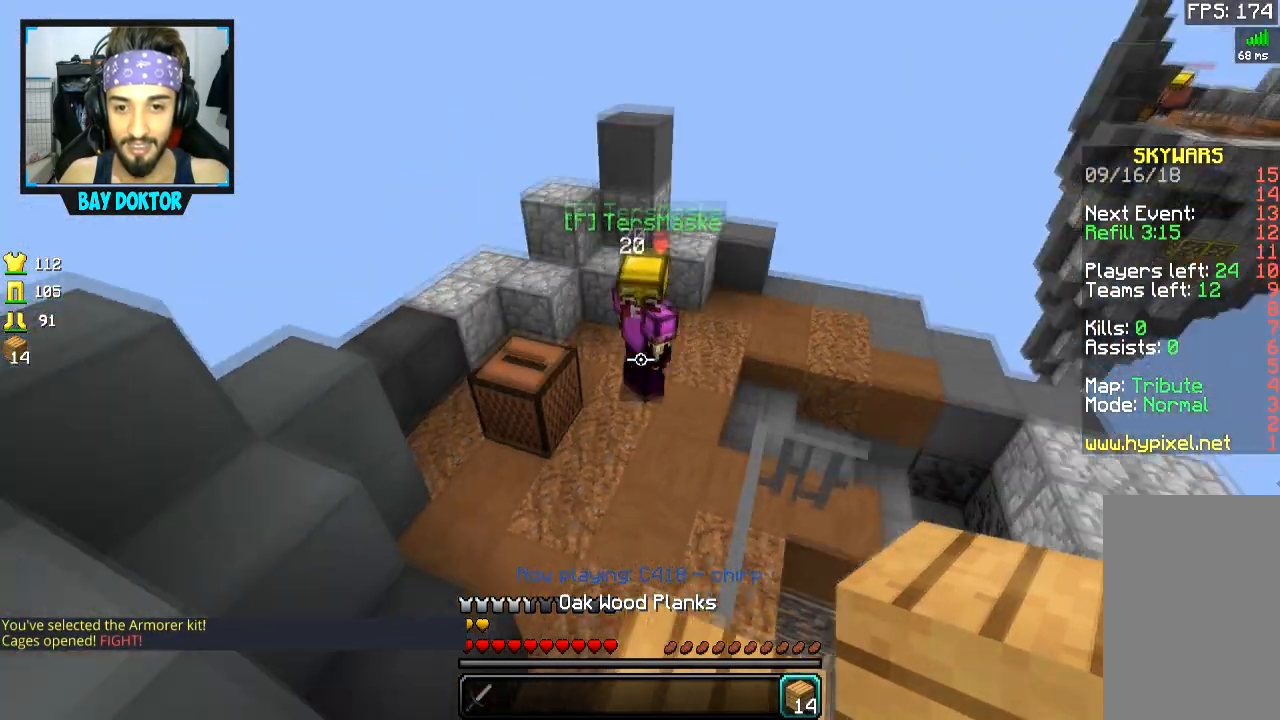
{"keys": ["d"], "mouse": [], "events": [[117, "d", "up"], [451, "d", "down"]]}
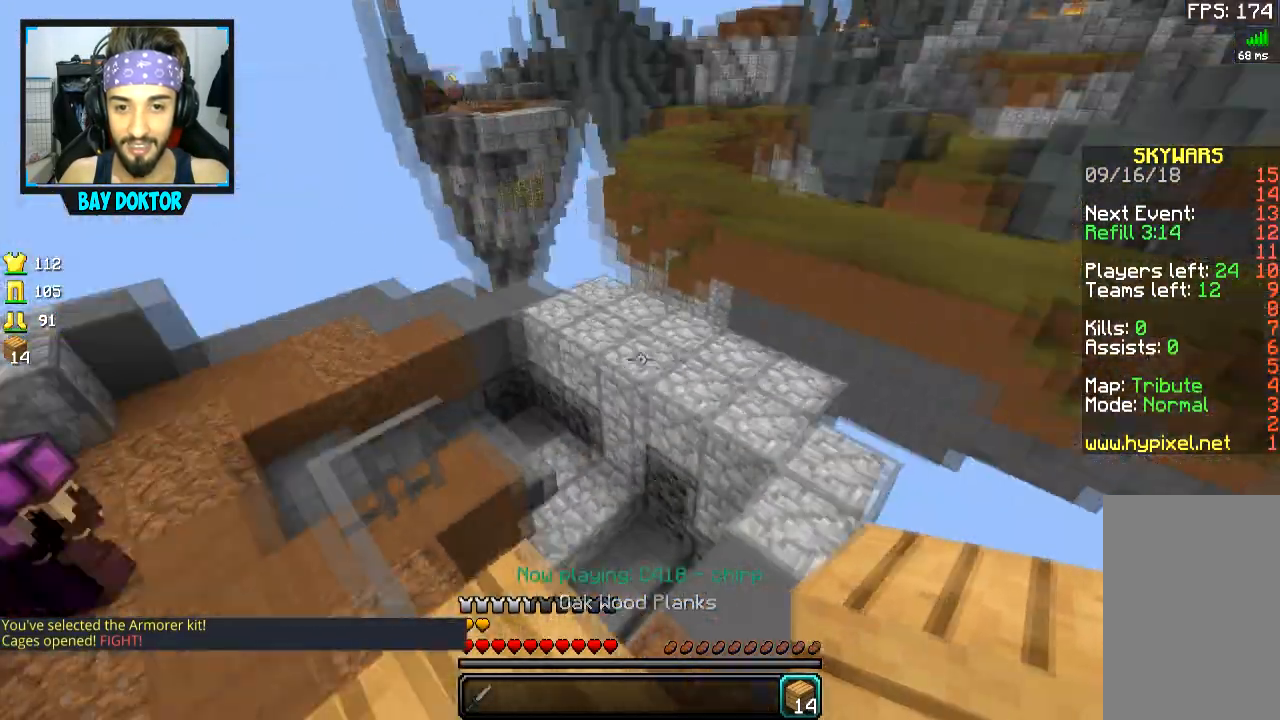
{"keys": ["w"], "mouse": [], "events": [[50, "w", "down"], [67, "d", "up"], [200, "space", "down"], [300, "space", "up"]]}
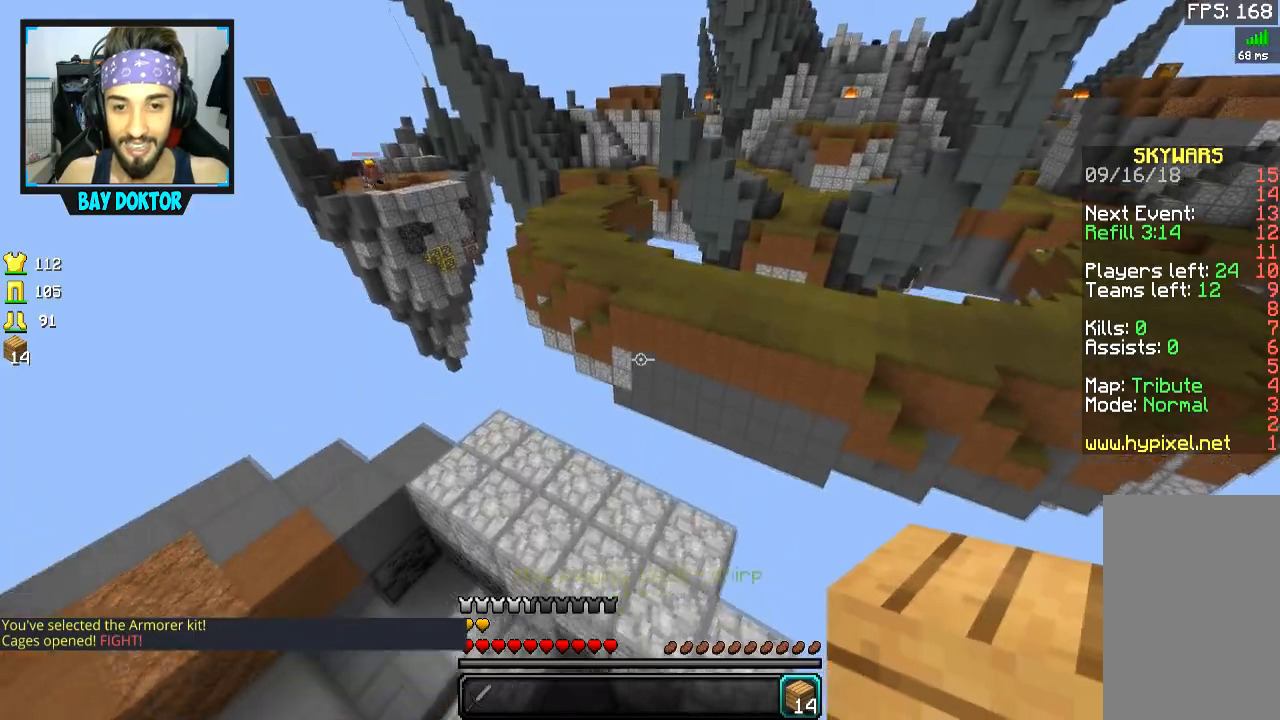
{"keys": [], "mouse": [], "events": [[501, "w", "up"]]}
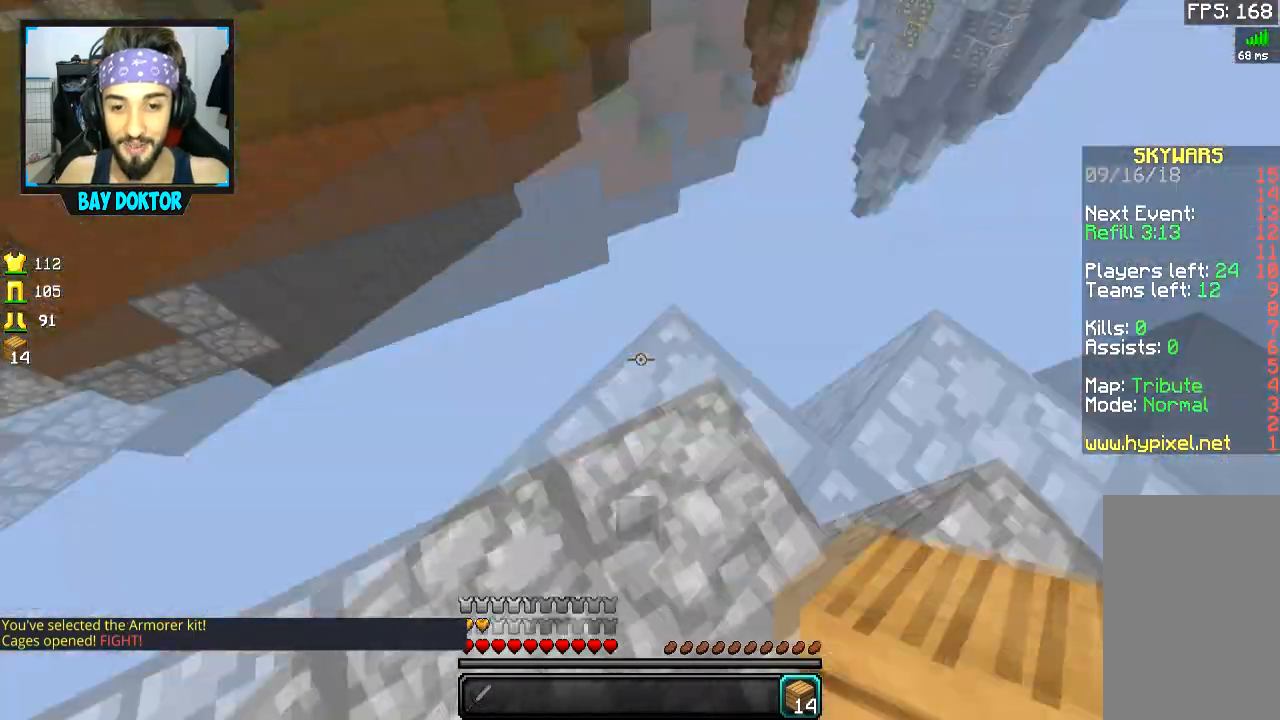
{"keys": ["a", "s"], "mouse": ["right"], "events": [[100, "mouse_right", "down"], [100, "s", "down"], [150, "a", "down"], [150, "mouse_right", "up"], [250, "mouse_right", "down"], [300, "mouse_right", "up"], [350, "mouse_right", "down"], [450, "mouse_right", "up"], [500, "mouse_right", "down"]]}
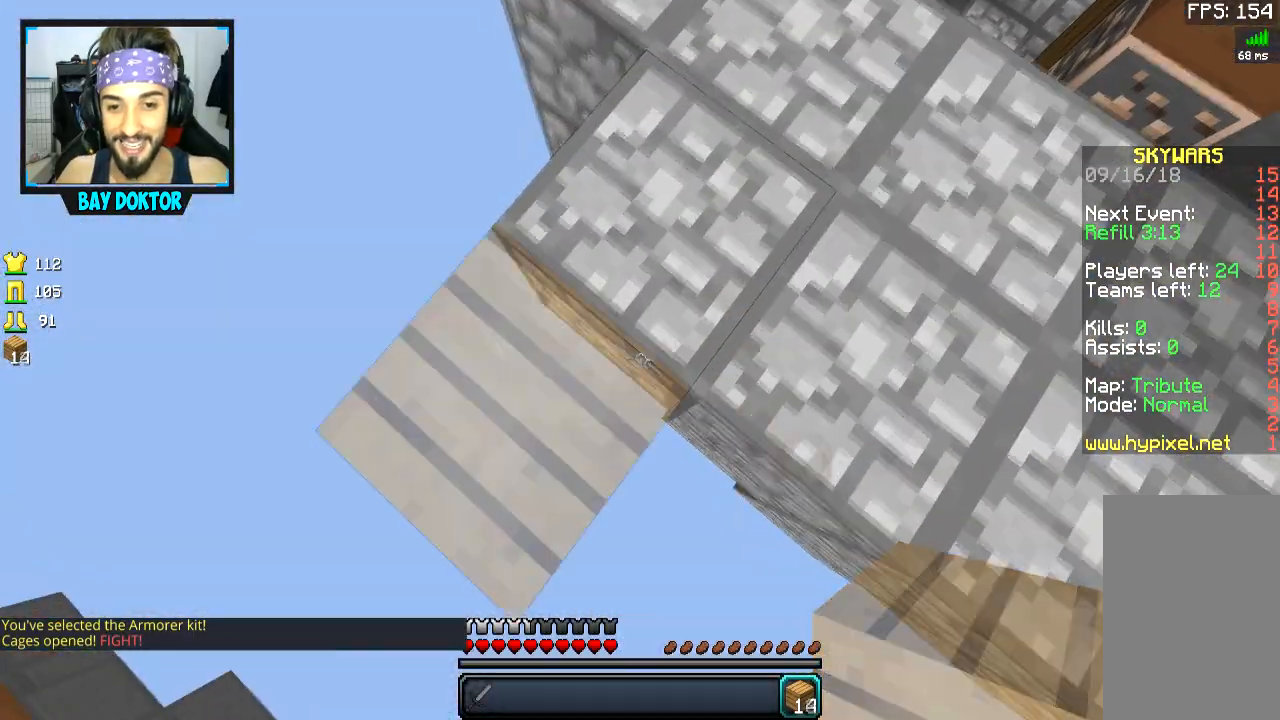
{"keys": ["a", "s"], "mouse": [], "events": [[101, "mouse_right", "up"], [151, "mouse_right", "down"], [151, "space", "down"], [201, "mouse_right", "up"], [251, "mouse_right", "down"], [251, "space", "up"], [351, "mouse_right", "up"], [401, "mouse_right", "down"], [451, "mouse_right", "up"]]}
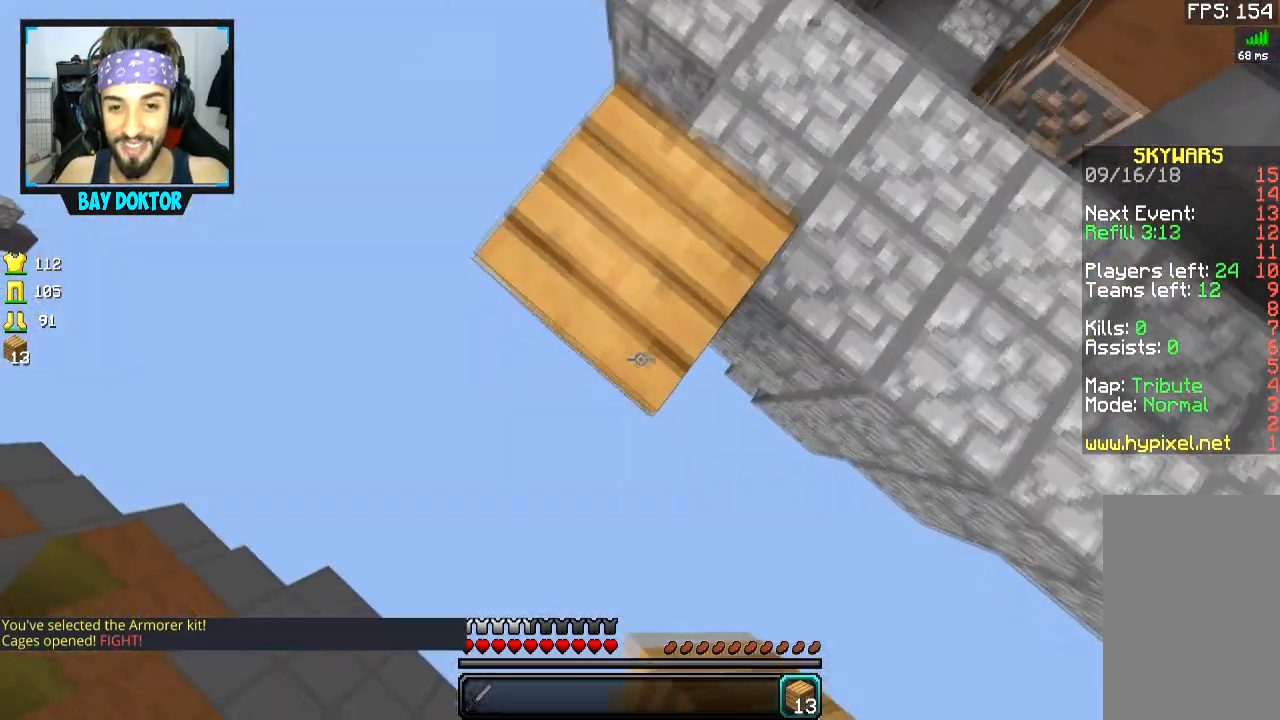
{"keys": ["a", "s"], "mouse": [], "events": [[50, "mouse_right", "down"], [100, "mouse_right", "up"], [150, "mouse_right", "down"], [150, "space", "down"], [250, "mouse_right", "up"], [250, "space", "up"], [300, "mouse_right", "down"], [350, "mouse_right", "up"], [400, "mouse_right", "down"], [500, "mouse_right", "up"]]}
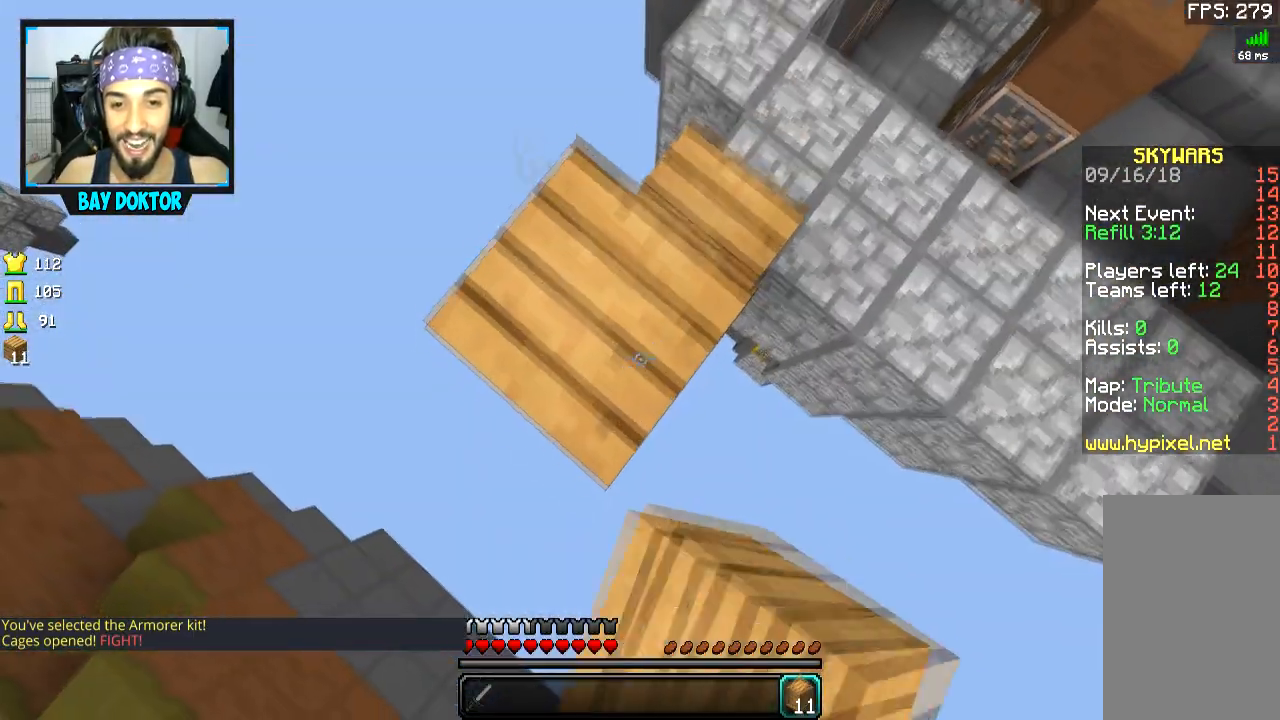
{"keys": ["a", "s"], "mouse": ["right"], "events": [[51, "mouse_right", "down"], [101, "mouse_right", "up"], [151, "mouse_right", "down"], [251, "mouse_right", "up"], [301, "mouse_right", "down"], [401, "mouse_right", "up"], [451, "mouse_right", "down"]]}
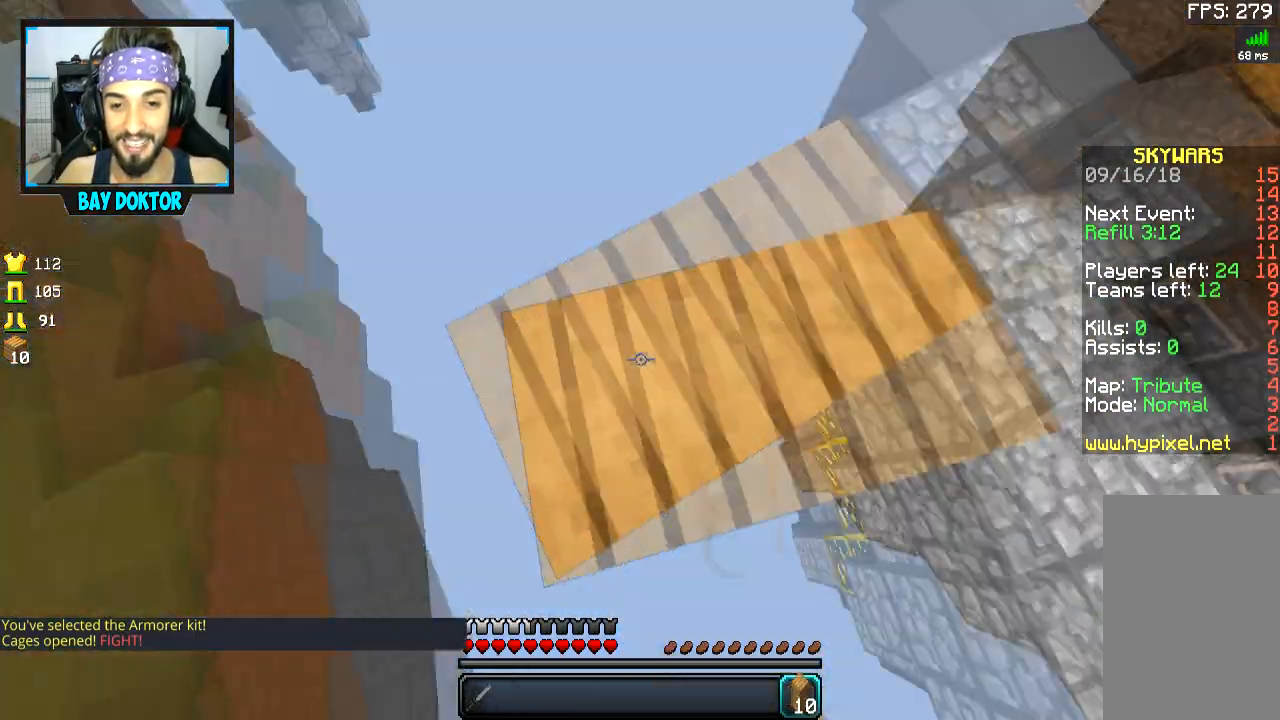
{"keys": ["w"], "mouse": [], "events": [[17, "a", "up"], [17, "mouse_right", "up"], [34, "s", "up"], [117, "w", "down"], [267, "space", "down"], [417, "space", "up"]]}
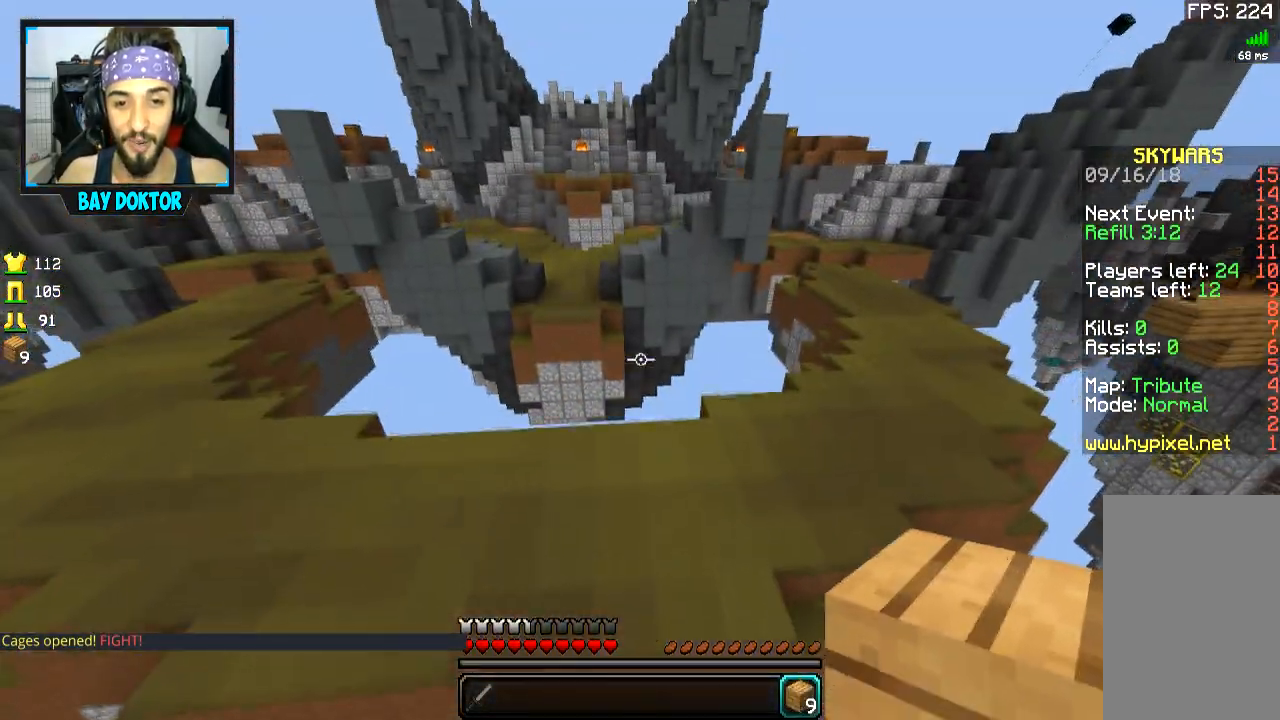
{"keys": ["a", "w"], "mouse": [], "events": [[417, "a", "down"]]}
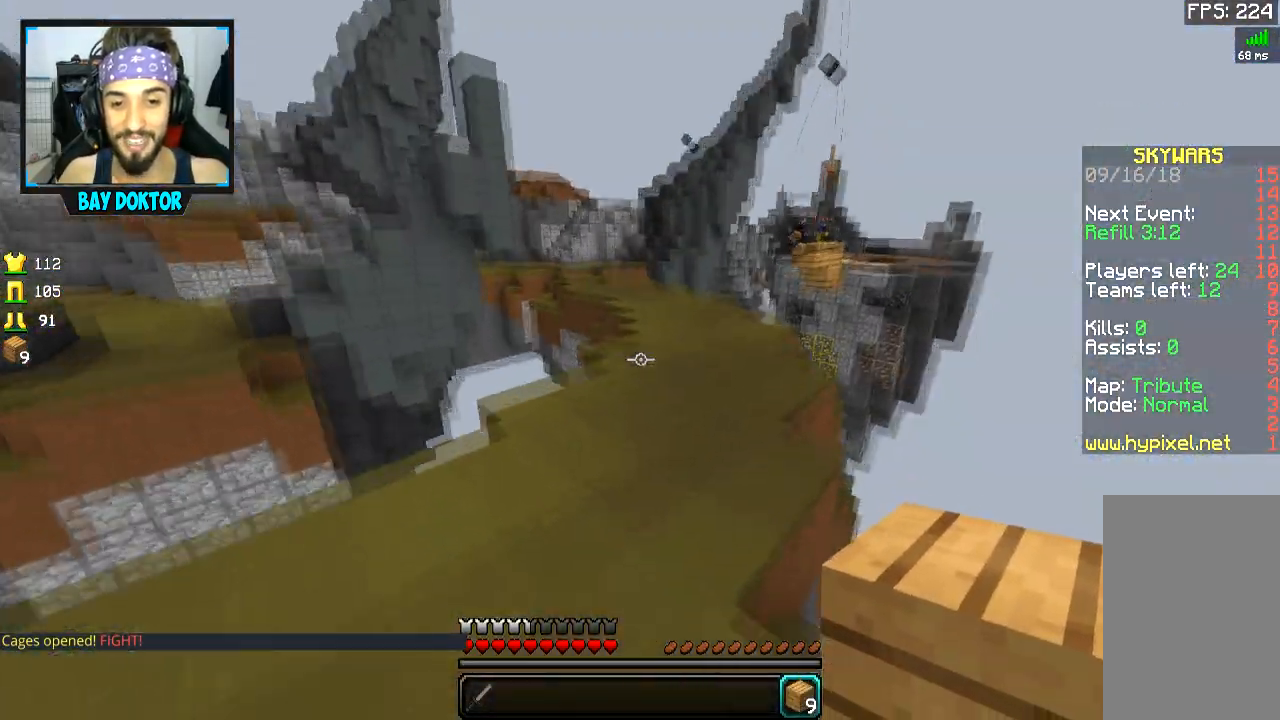
{"keys": ["space", "w"], "mouse": [], "events": [[117, "a", "up"], [317, "space", "down"]]}
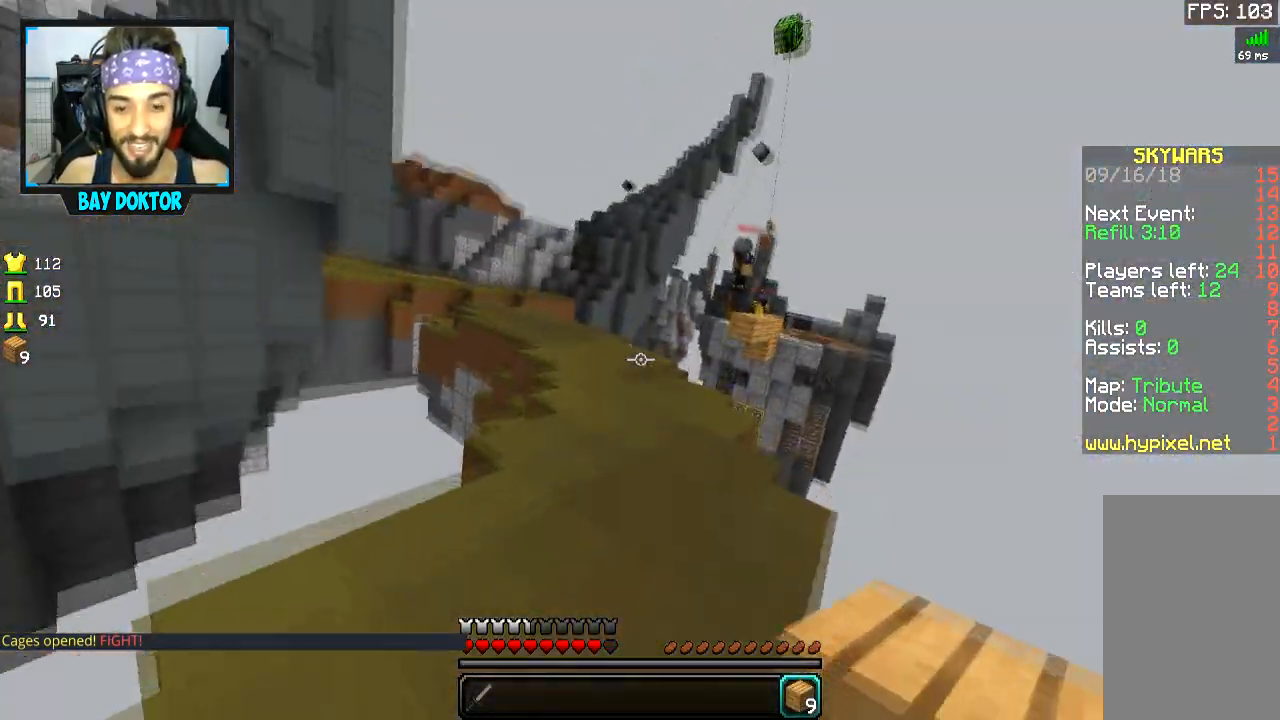
{"keys": ["space", "w"], "mouse": [], "events": [[167, "space", "up"], [417, "space", "down"]]}
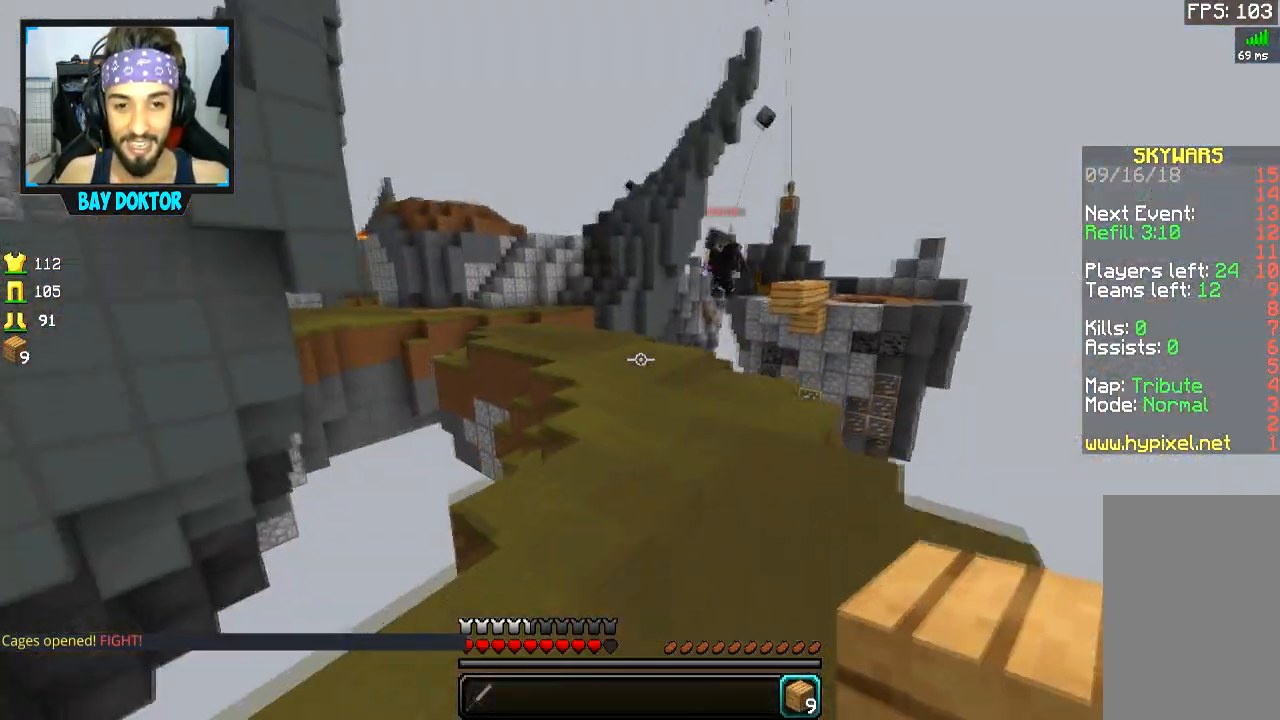
{"keys": ["w"], "mouse": [], "events": [[67, "space", "up"]]}
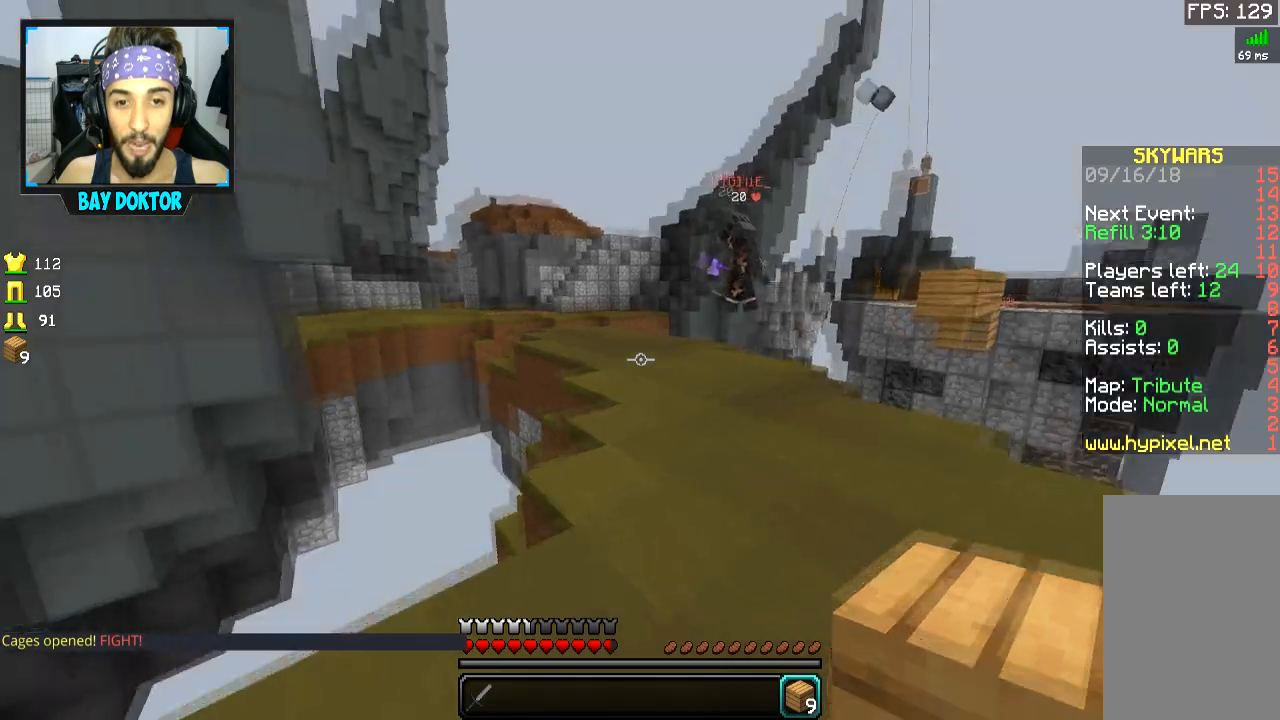
{"keys": ["w"], "mouse": [], "events": [[16, "space", "down"], [117, "space", "up"]]}
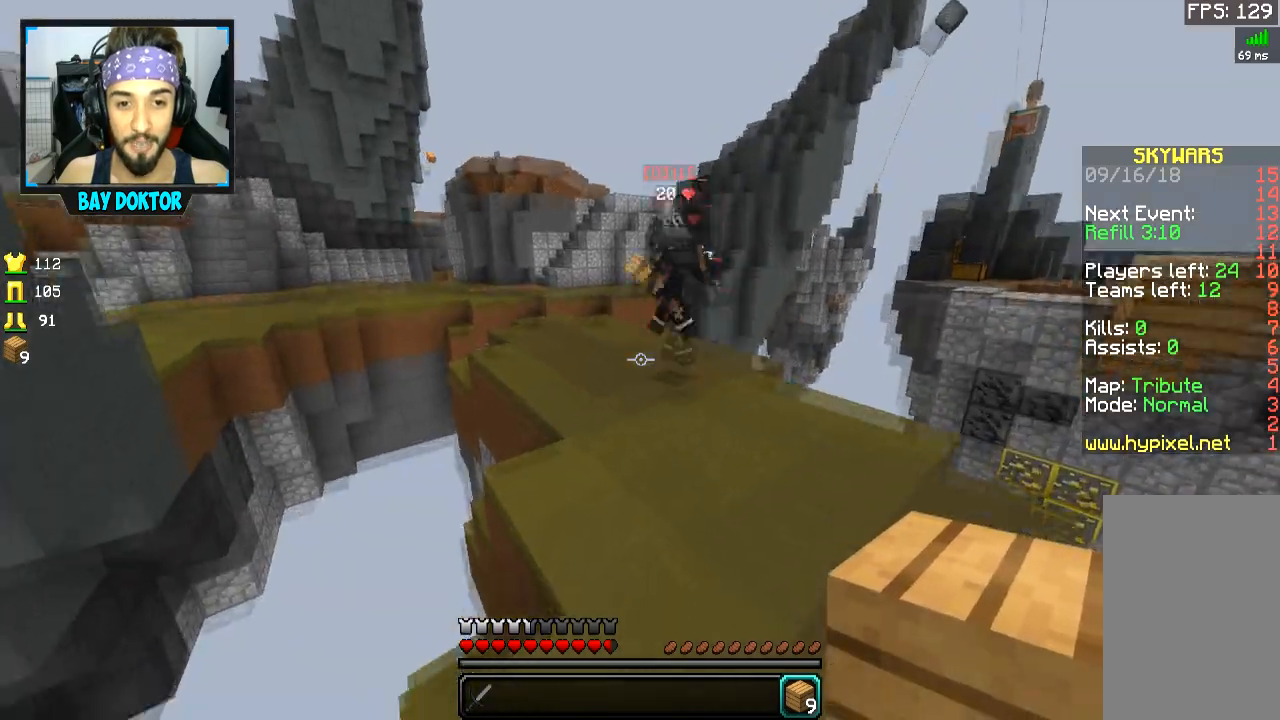
{"keys": ["w"], "mouse": [], "events": [[67, "space", "down"], [217, "space", "up"]]}
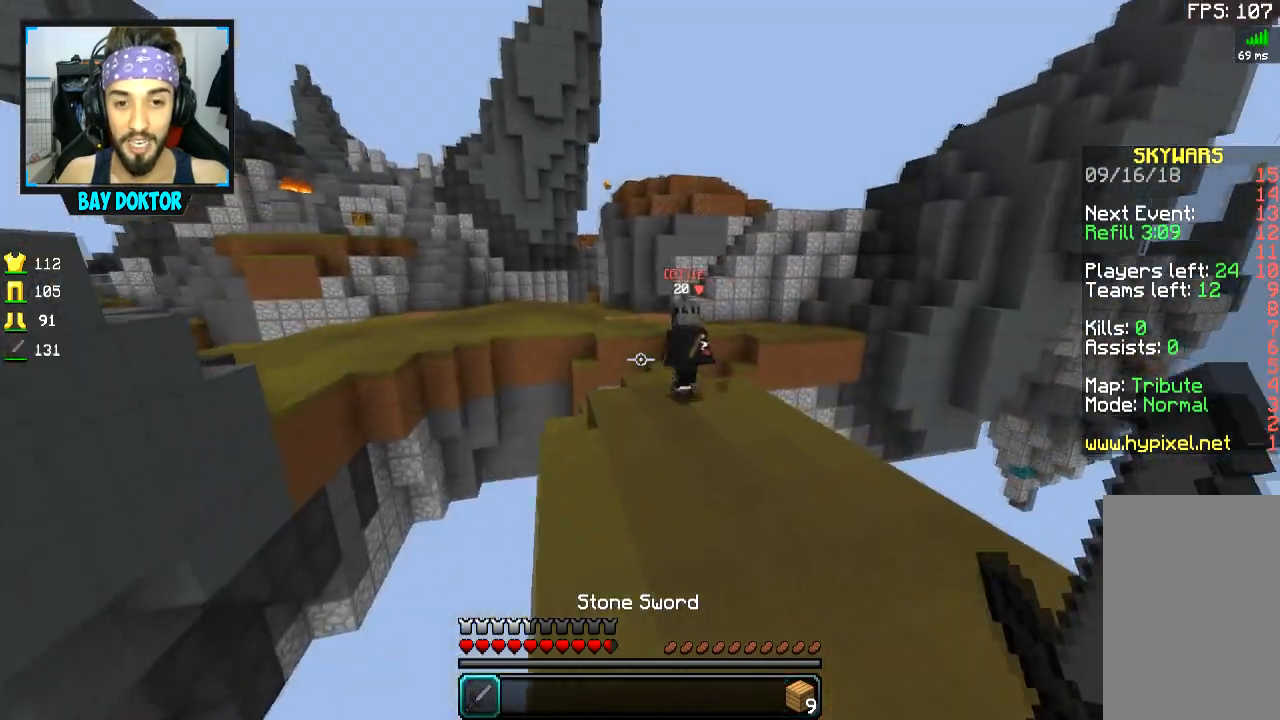
{"keys": ["w"], "mouse": [], "events": [[217, "space", "down"], [317, "space", "up"]]}